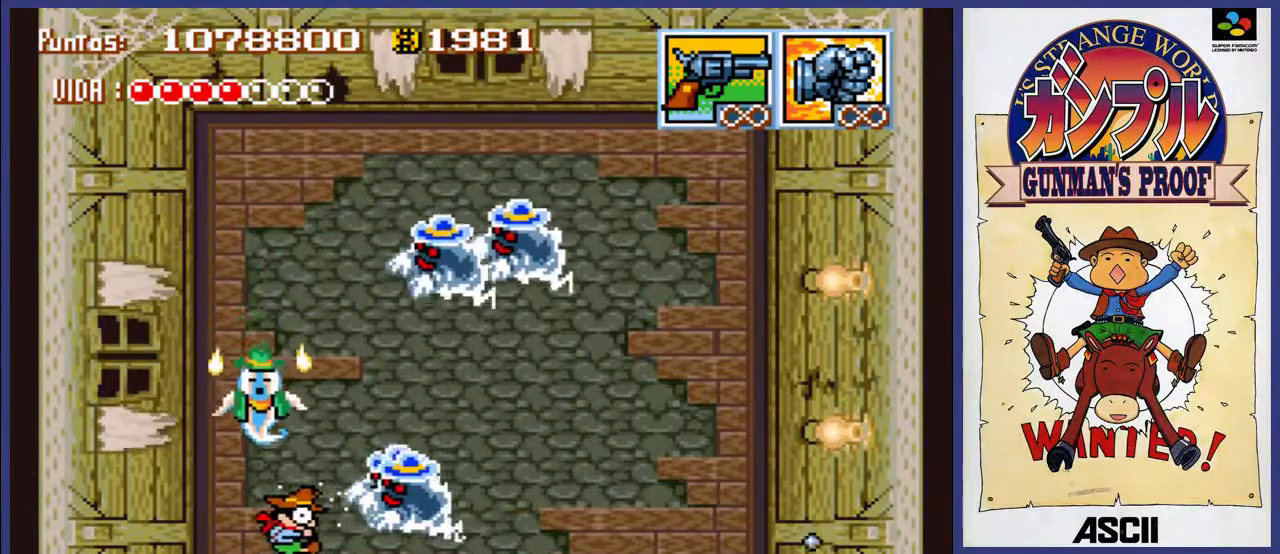
Gameplay with a controller (Nintendo layout); each line is a JSON object with the inputs held at the frame after it. "events" lists button and stick changes between this image and that frame as [ms after this image, input, new state], when the widget could be followed in between. Not read: L3 R3.
{"buttons": ["A", "DPAD_RIGHT"], "events": [[33, "A", "down"], [133, "A", "up"], [217, "A", "down"], [283, "A", "up"], [350, "A", "down"], [417, "A", "up"], [483, "A", "down"]]}
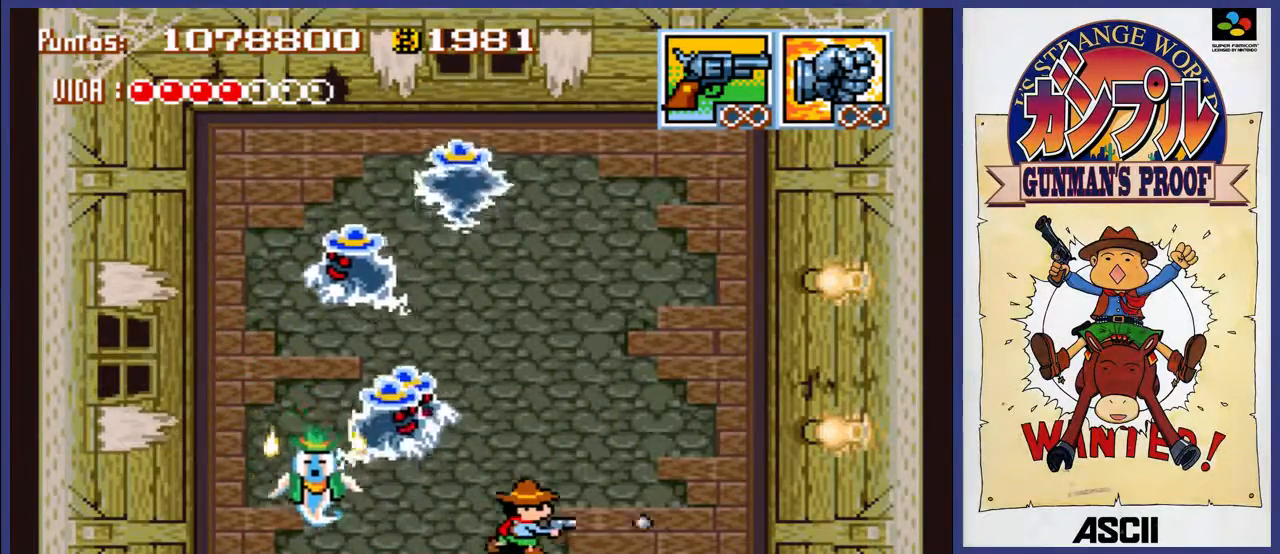
{"buttons": ["A", "DPAD_RIGHT"], "events": []}
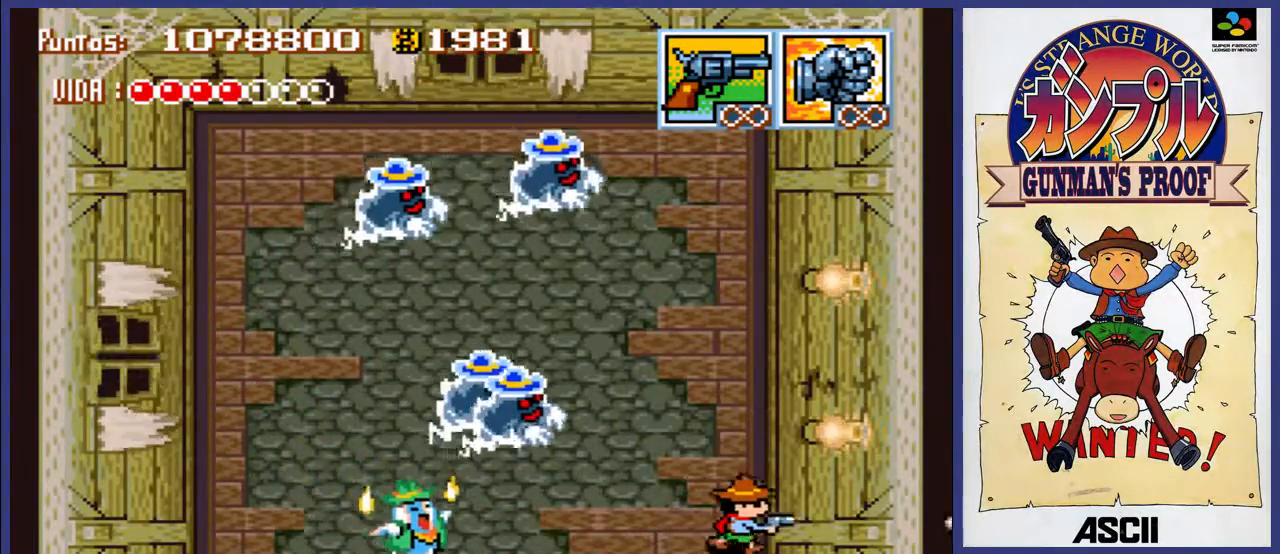
{"buttons": ["A", "DPAD_UP"], "events": [[67, "DPAD_RIGHT", "up"], [217, "DPAD_UP", "down"]]}
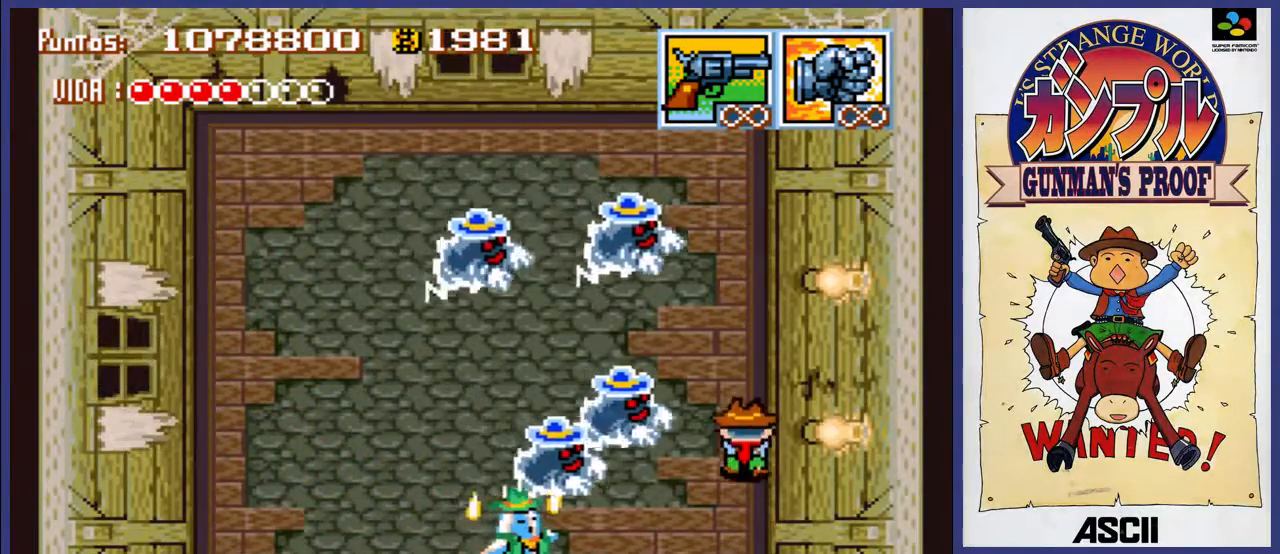
{"buttons": ["A", "DPAD_UP"], "events": []}
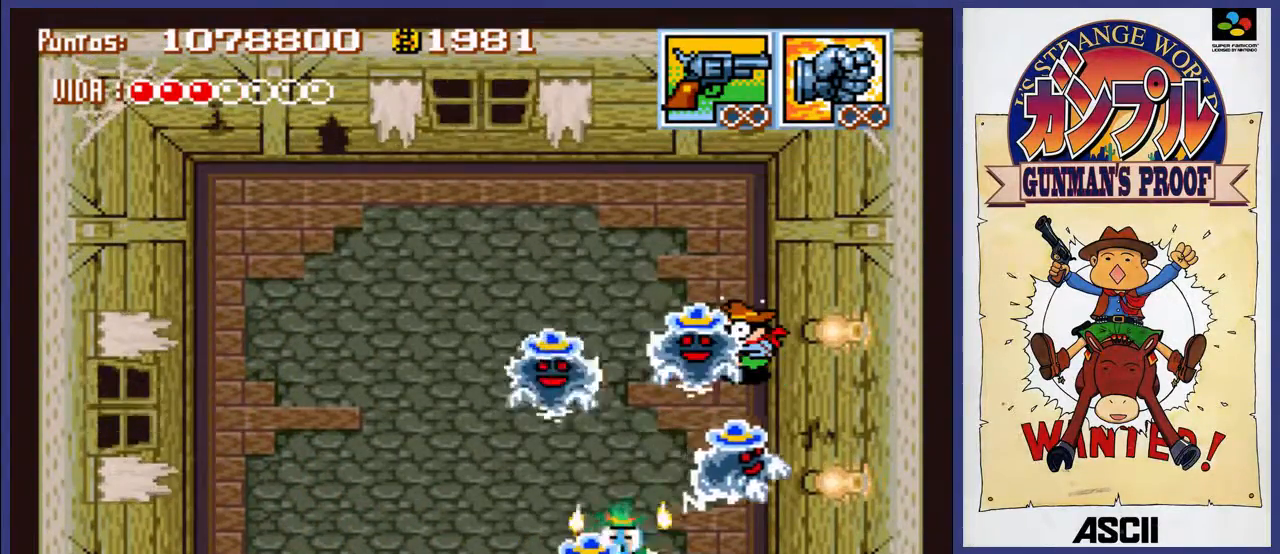
{"buttons": ["A", "DPAD_LEFT"], "events": [[83, "DPAD_LEFT", "down"], [150, "DPAD_UP", "up"], [283, "DPAD_UP", "down"], [483, "DPAD_UP", "up"]]}
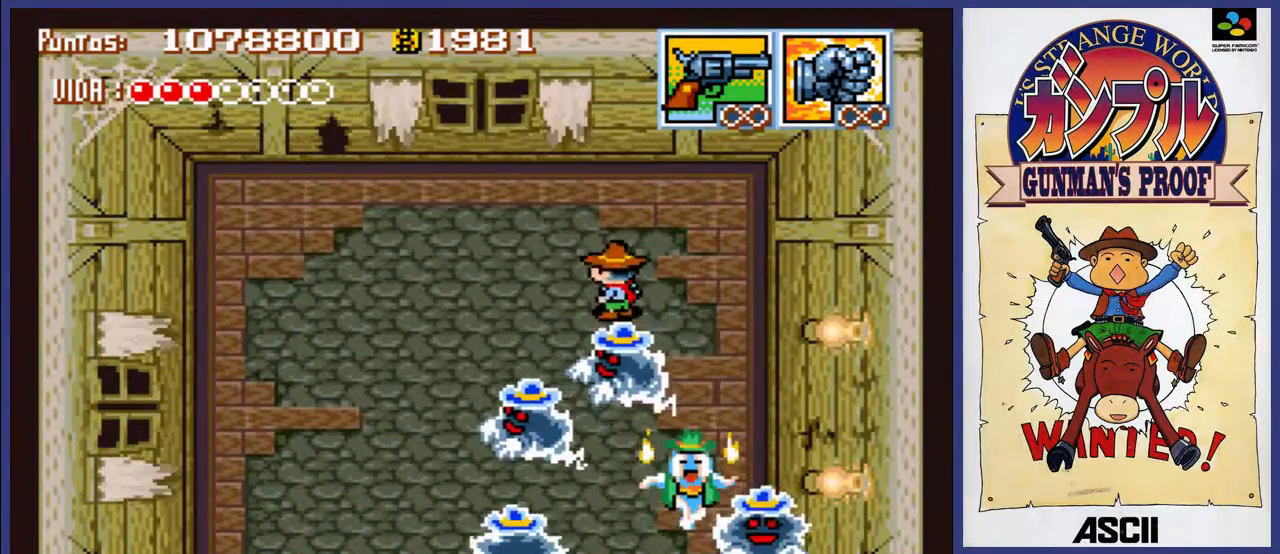
{"buttons": ["A", "DPAD_LEFT"], "events": []}
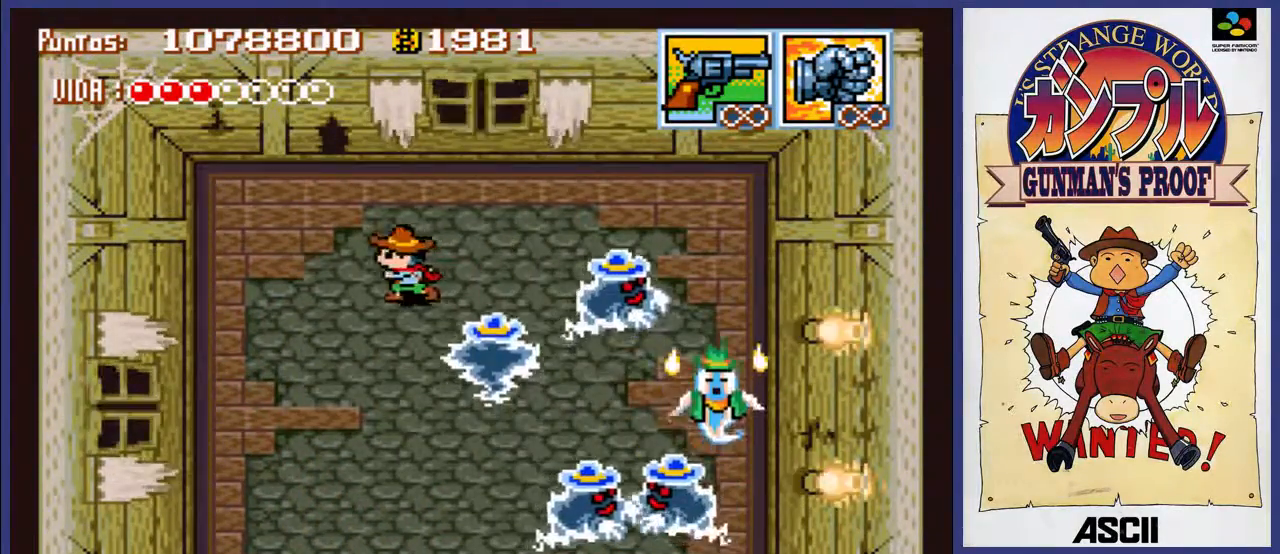
{"buttons": ["A"], "events": [[100, "A", "up"], [133, "DPAD_LEFT", "up"], [133, "DPAD_RIGHT", "down"], [200, "A", "down"], [233, "DPAD_RIGHT", "up"], [267, "A", "up"], [300, "A", "down"], [367, "A", "up"], [467, "A", "down"]]}
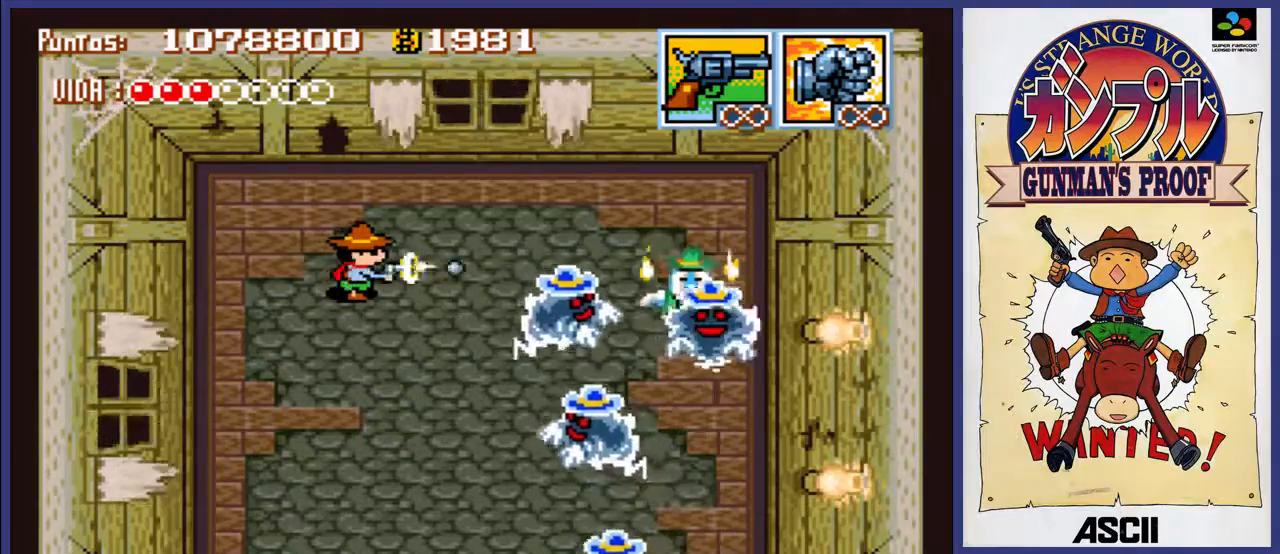
{"buttons": ["A"], "events": [[33, "A", "up"], [100, "A", "down"], [167, "A", "up"], [233, "A", "down"], [333, "A", "up"], [367, "A", "down"], [433, "A", "up"], [500, "A", "down"]]}
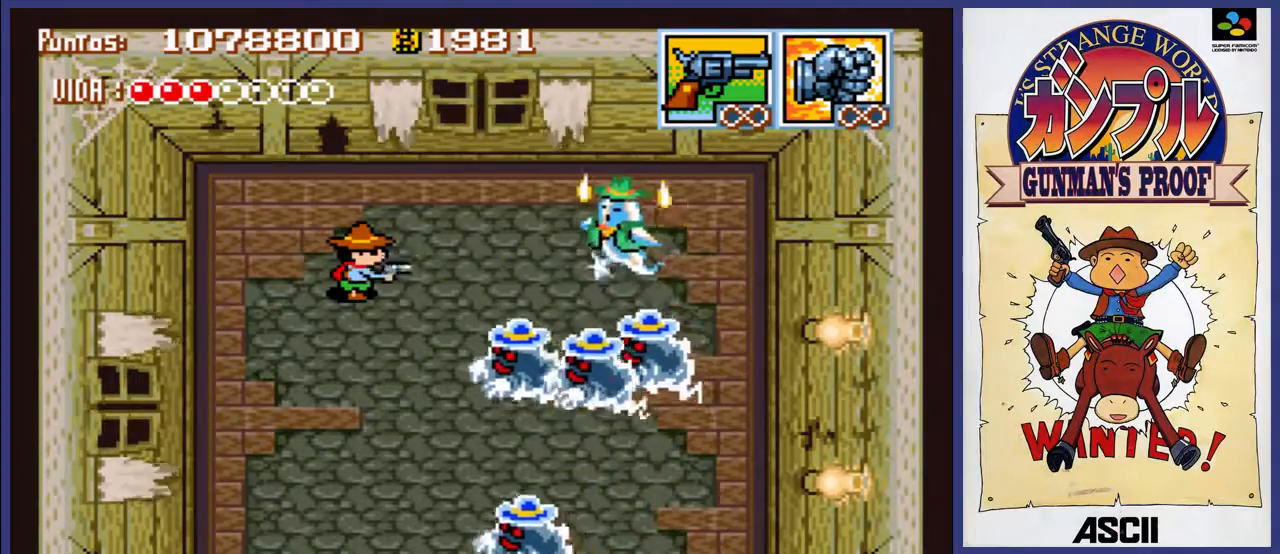
{"buttons": ["A", "DPAD_DOWN", "DPAD_LEFT"], "events": [[100, "A", "up"], [133, "A", "down"], [233, "A", "up"], [300, "A", "down"], [300, "DPAD_LEFT", "down"], [367, "A", "up"], [433, "A", "down"], [467, "DPAD_DOWN", "down"]]}
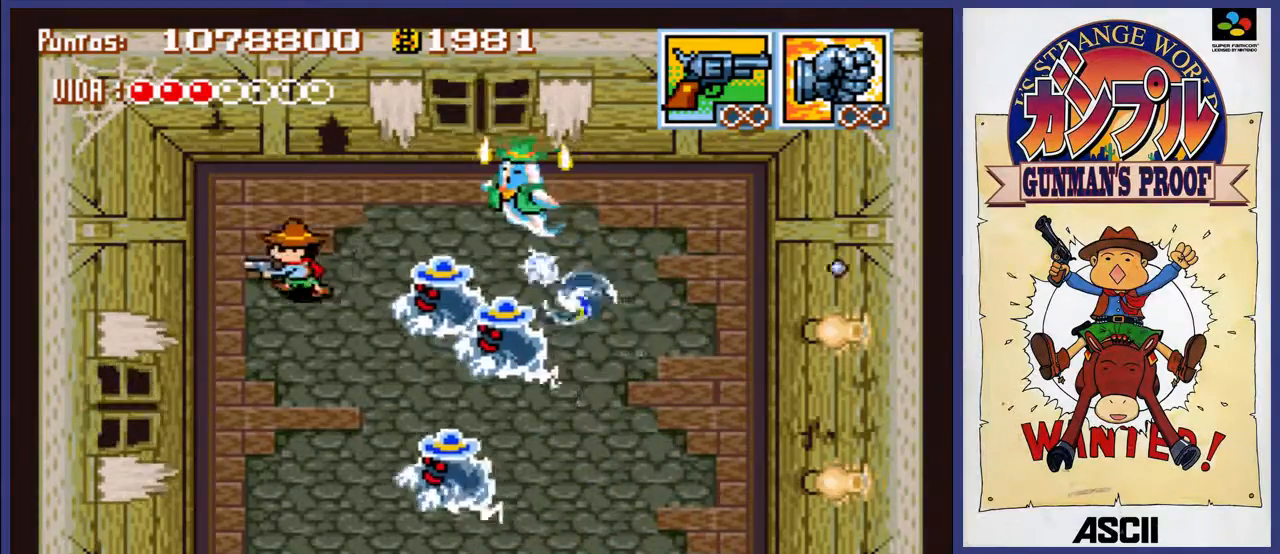
{"buttons": ["DPAD_DOWN"], "events": [[33, "A", "up"], [33, "DPAD_LEFT", "up"]]}